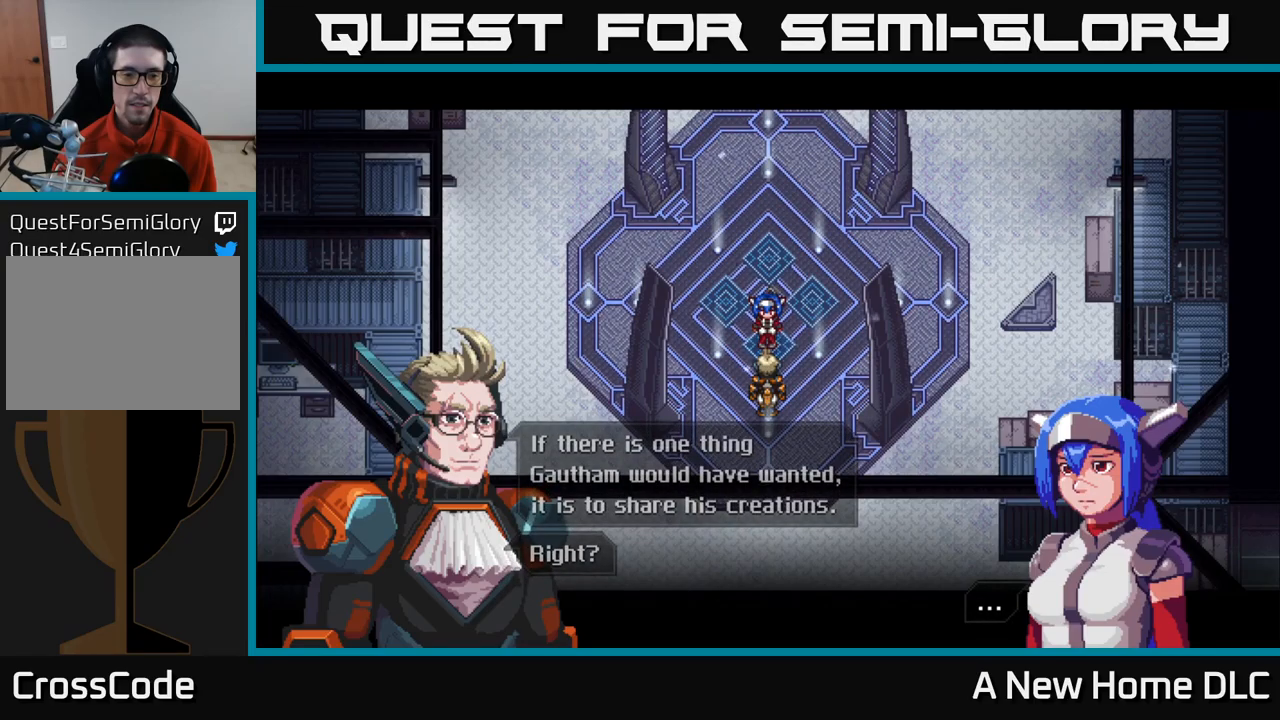
Gameplay with a controller (Xbox layout); each line is a JSON object with the inputs held at the frame after it. "events" lists button and stick changes between this image and that frame as [ms after this image, input, new state], when the widget could be followed in between.
{"buttons": [], "left_stick": "center", "right_stick": "center", "events": [[267, "A", "down"], [350, "A", "up"]]}
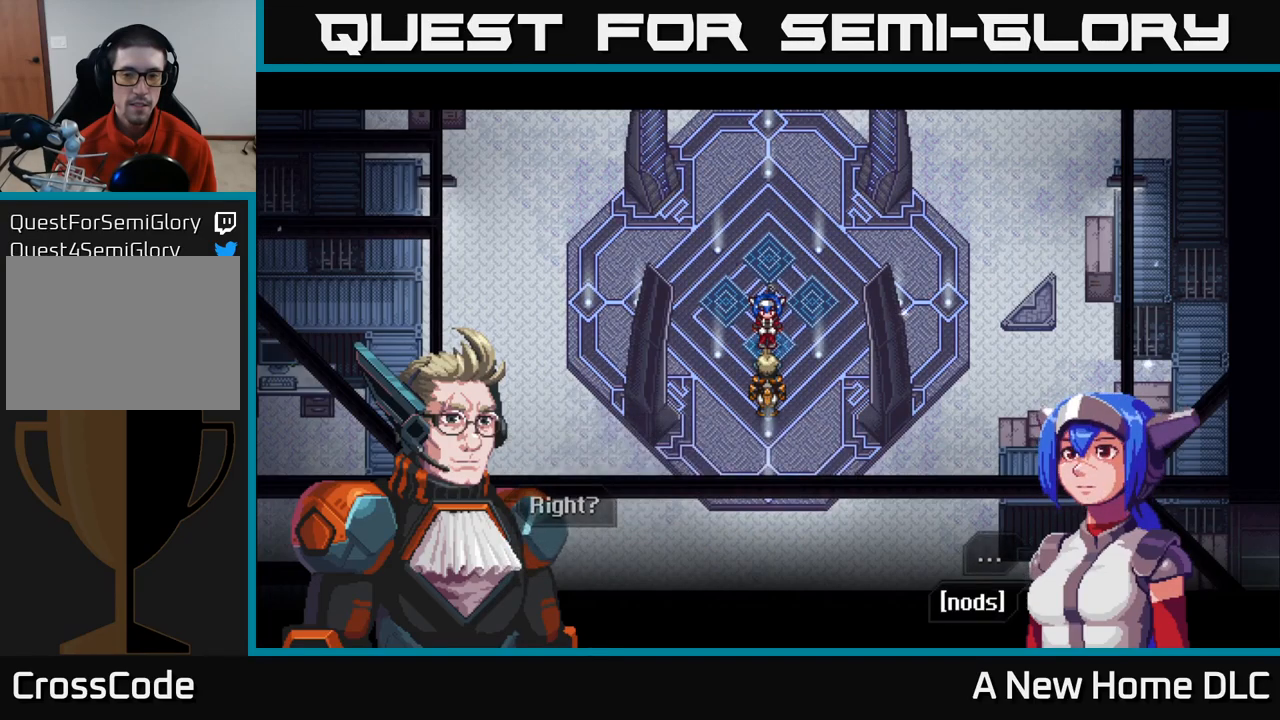
{"buttons": [], "left_stick": "center", "right_stick": "center", "events": []}
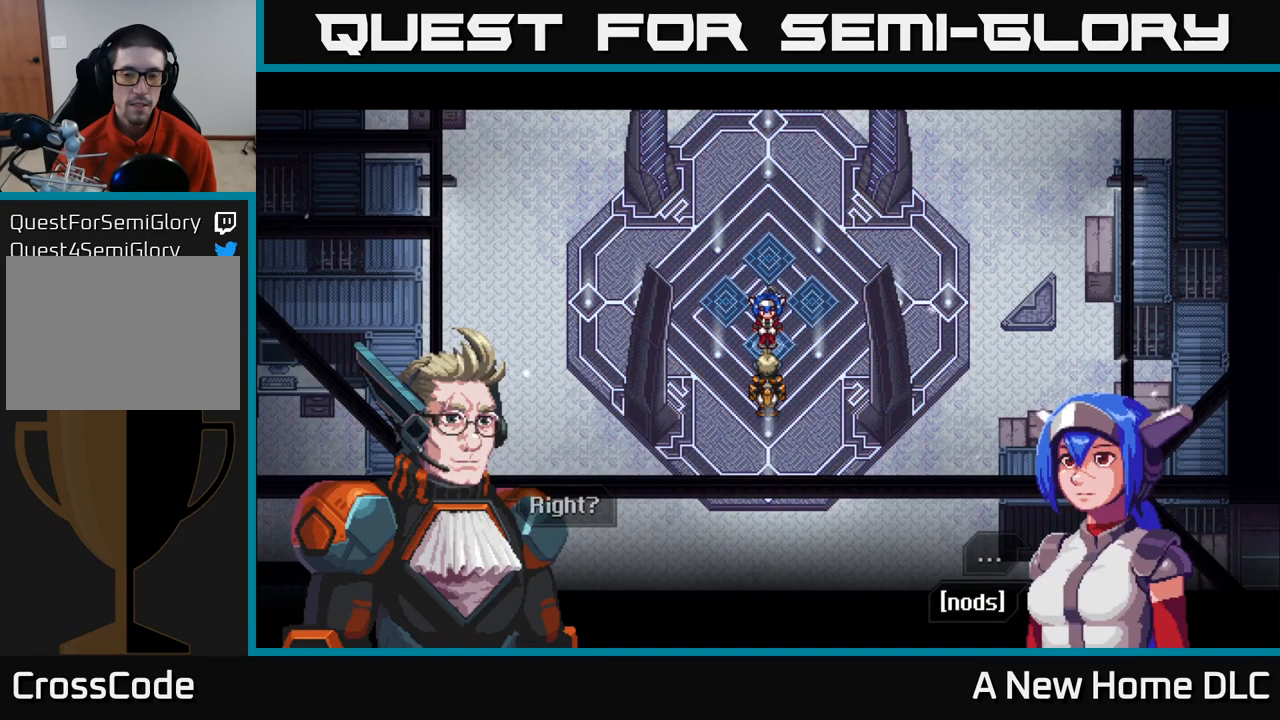
{"buttons": [], "left_stick": "center", "right_stick": "center", "events": [[250, "A", "down"], [333, "A", "up"]]}
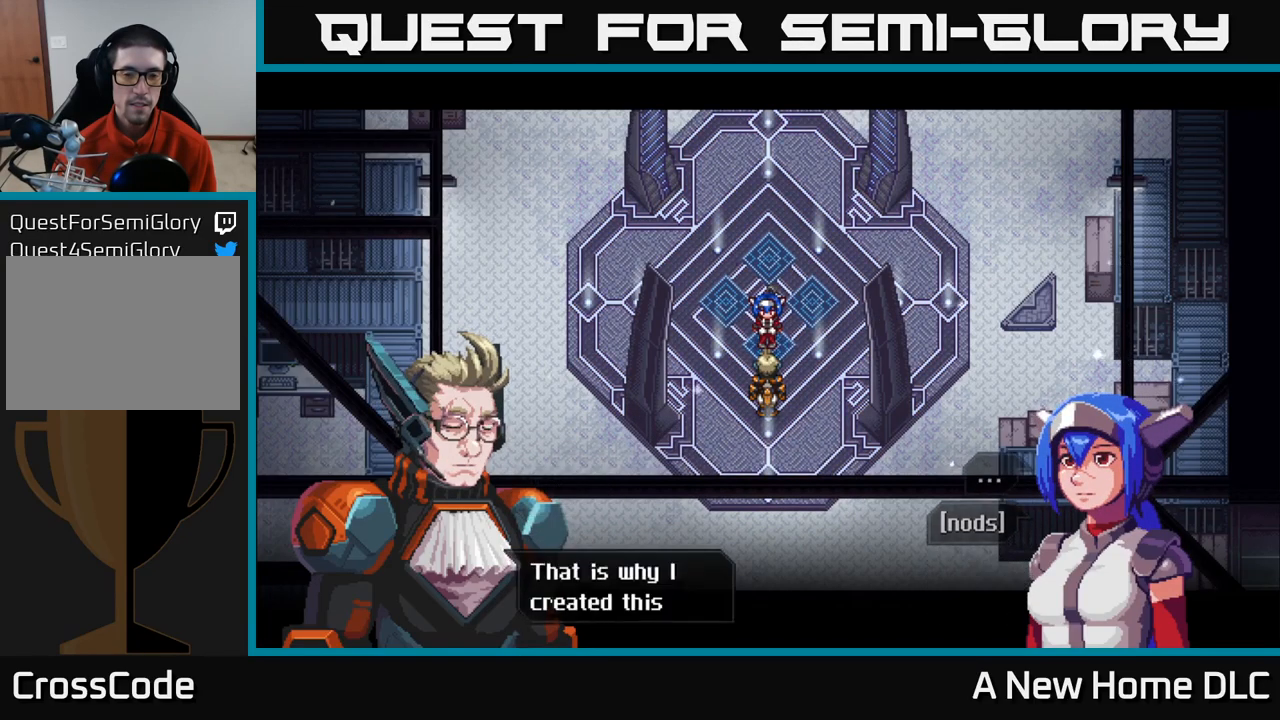
{"buttons": [], "left_stick": "center", "right_stick": "center", "events": []}
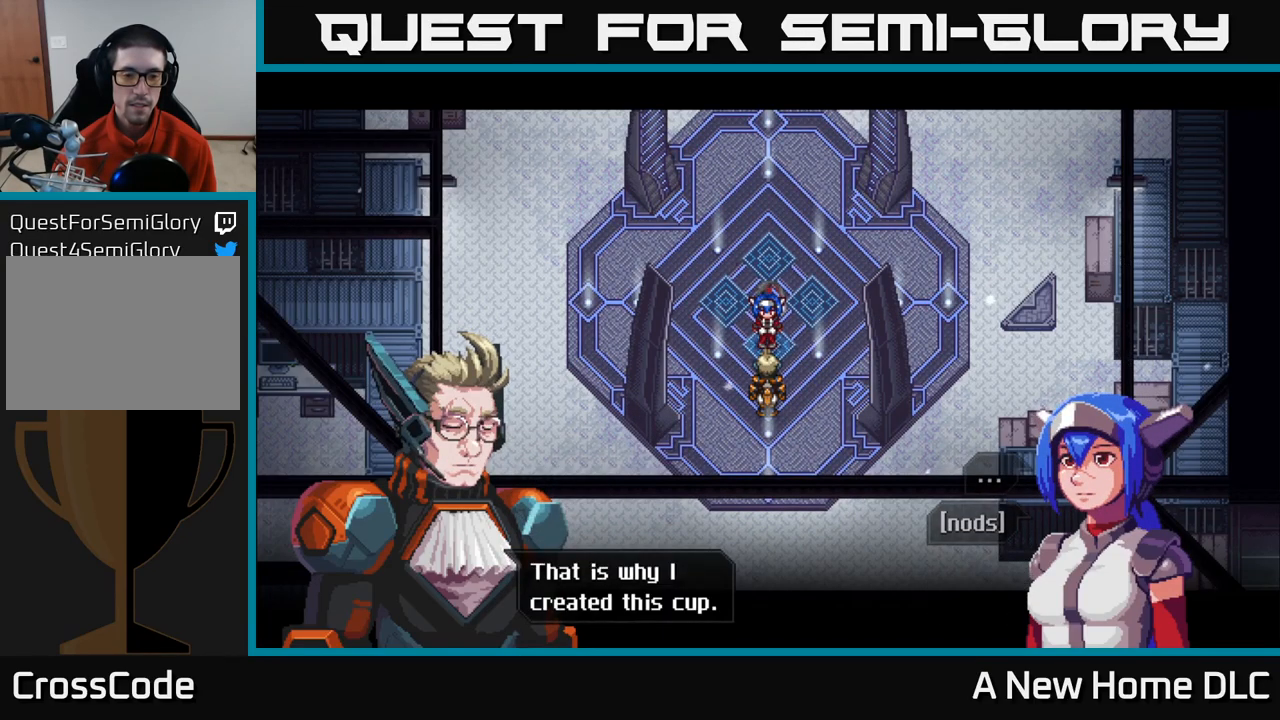
{"buttons": ["A"], "left_stick": "center", "right_stick": "center", "events": [[417, "A", "down"]]}
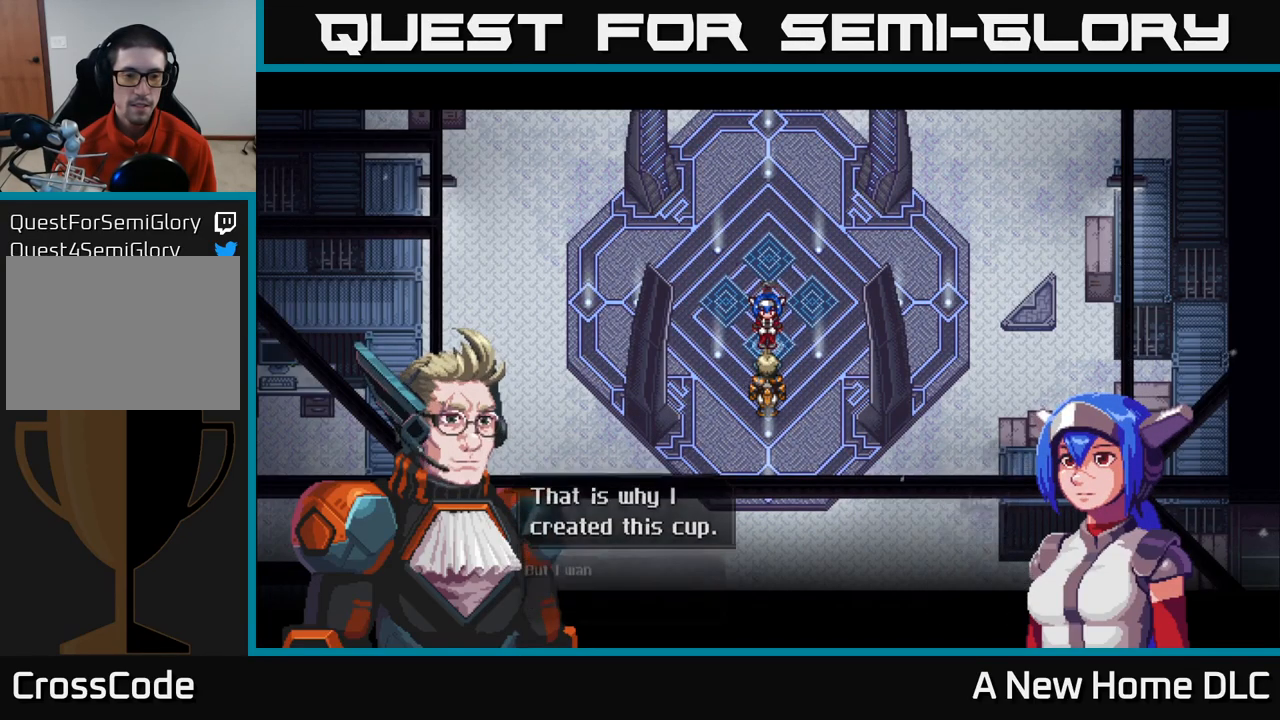
{"buttons": [], "left_stick": "center", "right_stick": "center", "events": [[83, "A", "up"]]}
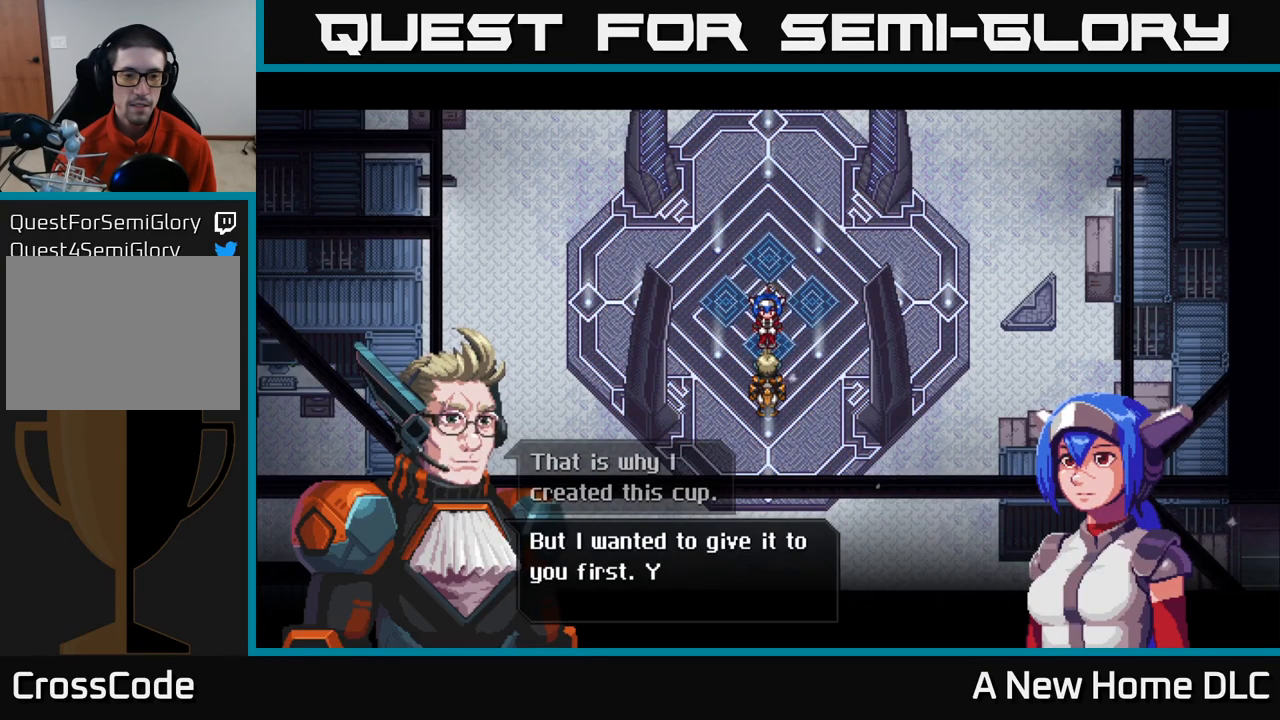
{"buttons": [], "left_stick": "center", "right_stick": "center", "events": []}
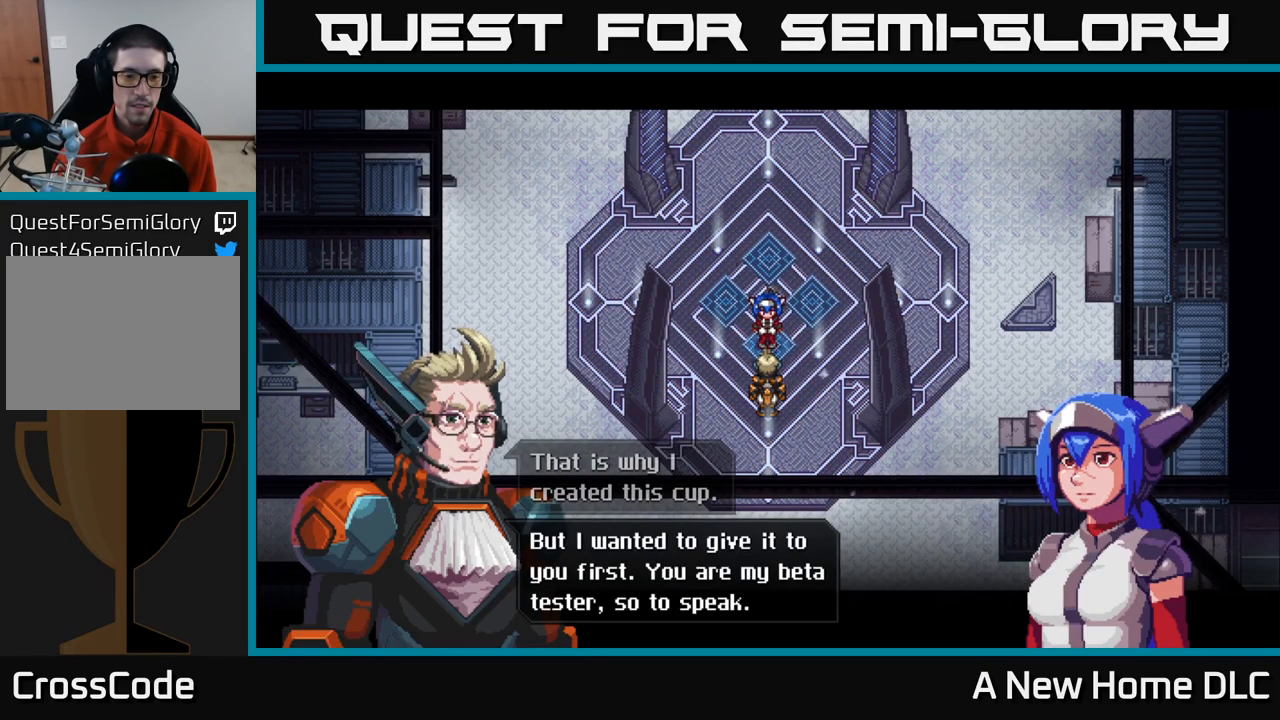
{"buttons": [], "left_stick": "center", "right_stick": "center", "events": []}
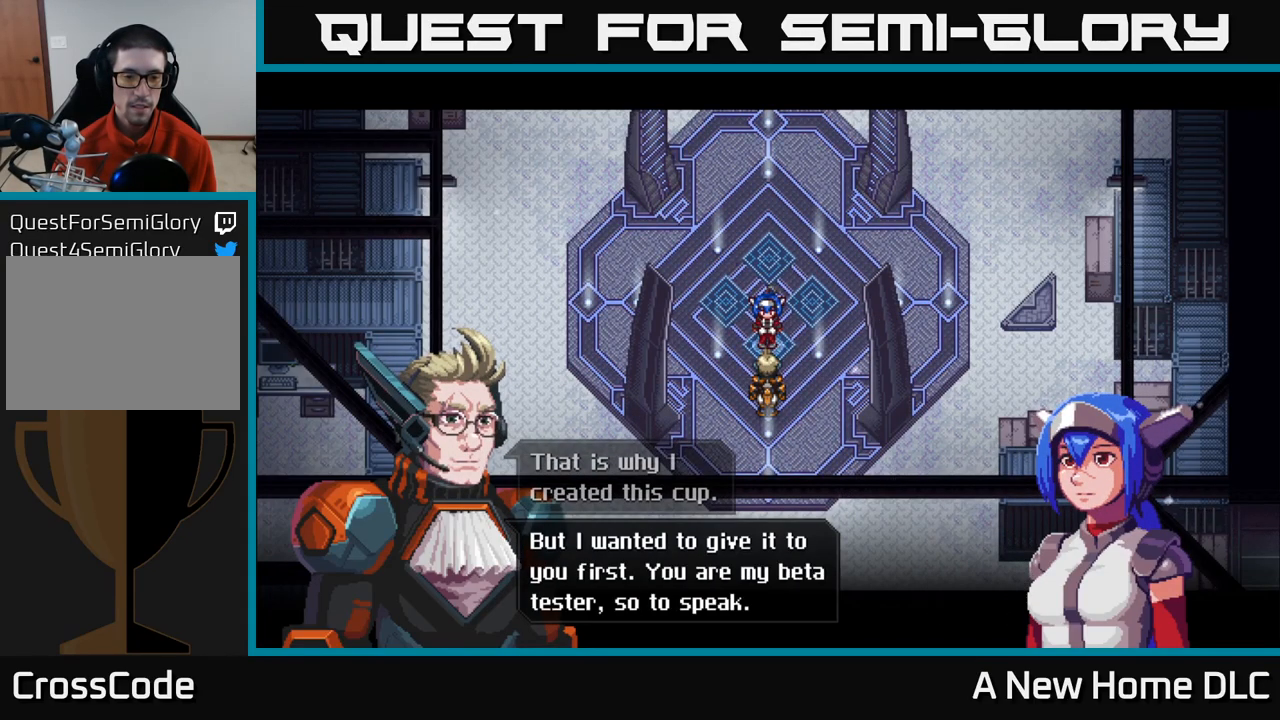
{"buttons": [], "left_stick": "center", "right_stick": "center", "events": [[333, "A", "down"], [483, "A", "up"]]}
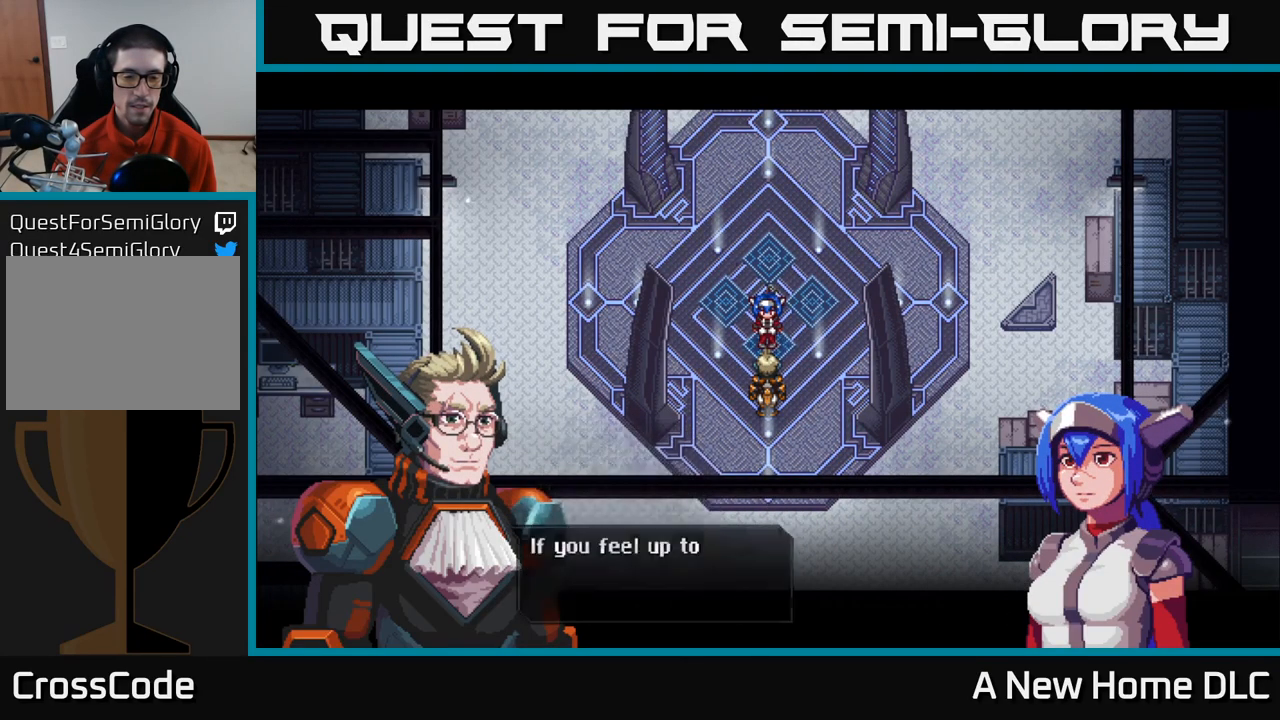
{"buttons": [], "left_stick": "center", "right_stick": "center", "events": []}
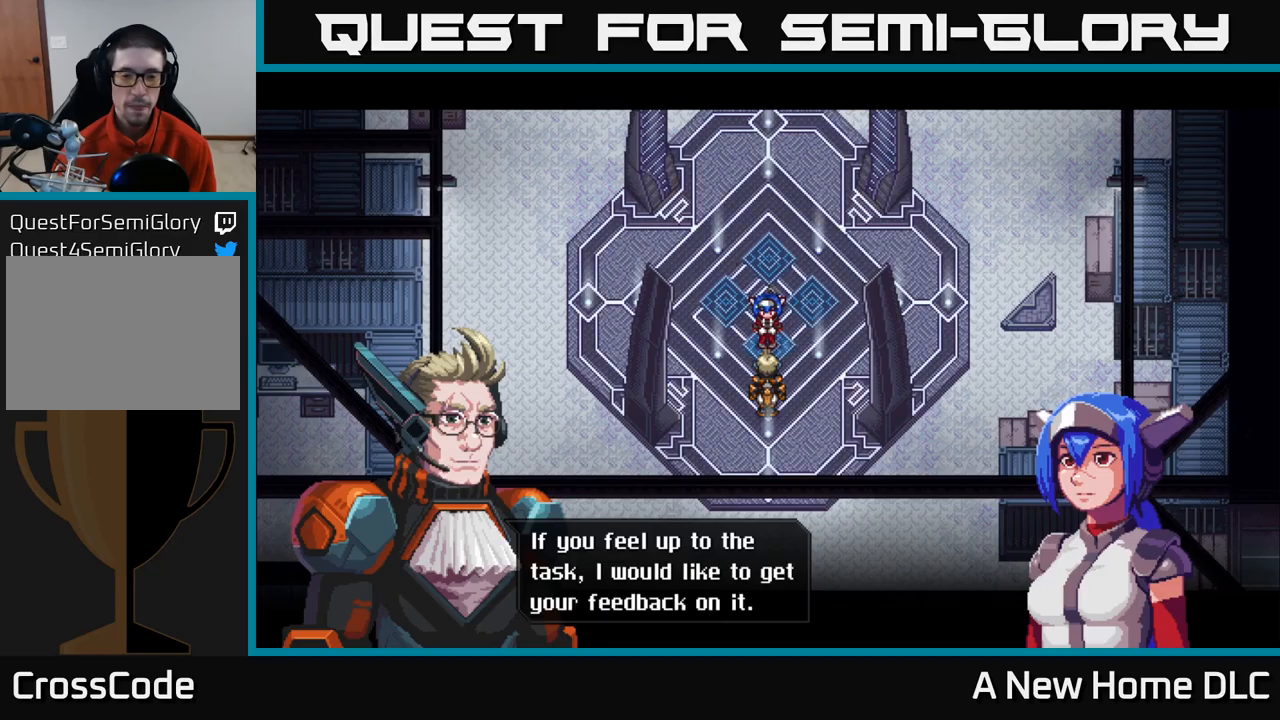
{"buttons": [], "left_stick": "center", "right_stick": "center", "events": []}
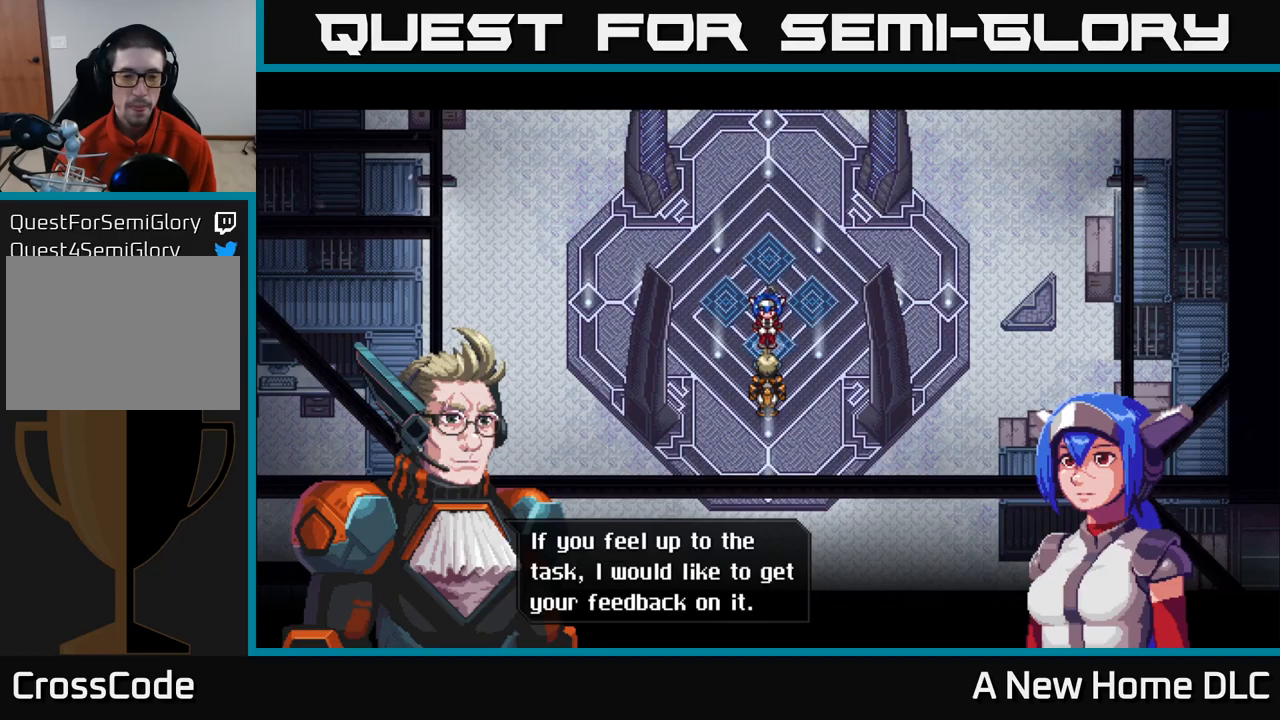
{"buttons": [], "left_stick": "center", "right_stick": "center", "events": []}
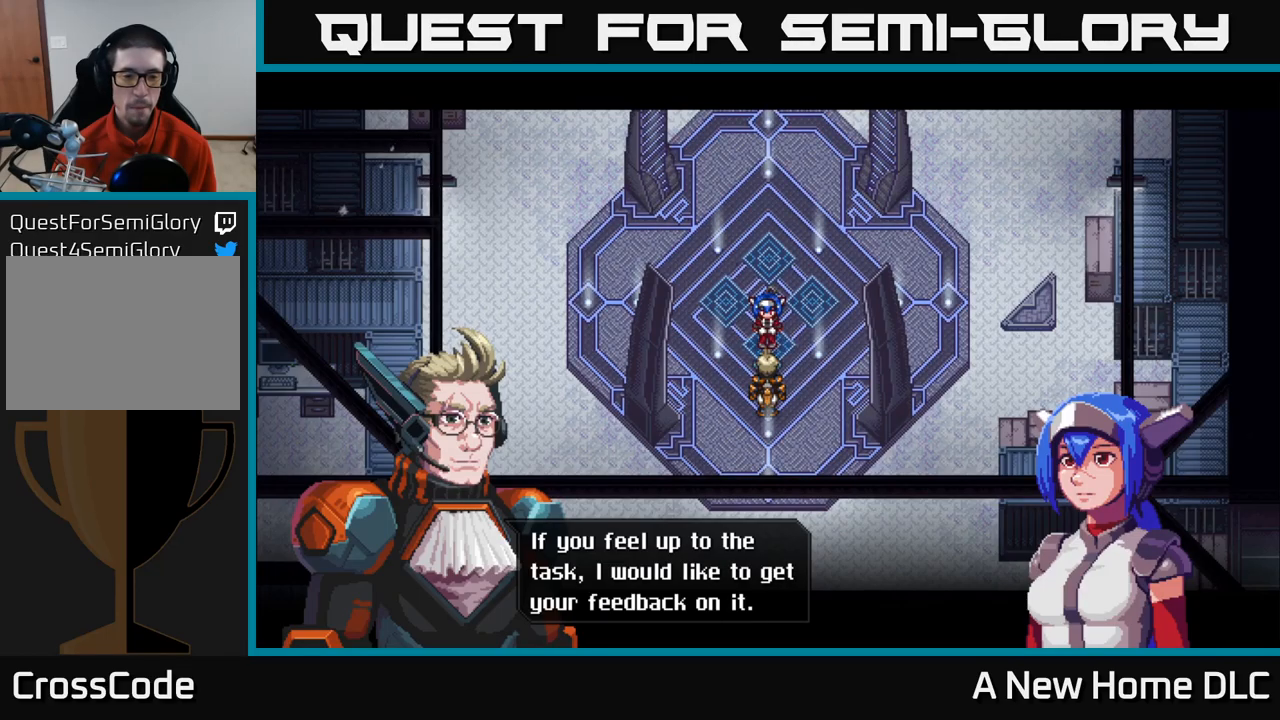
{"buttons": [], "left_stick": "center", "right_stick": "center", "events": [[67, "A", "down"], [200, "A", "up"]]}
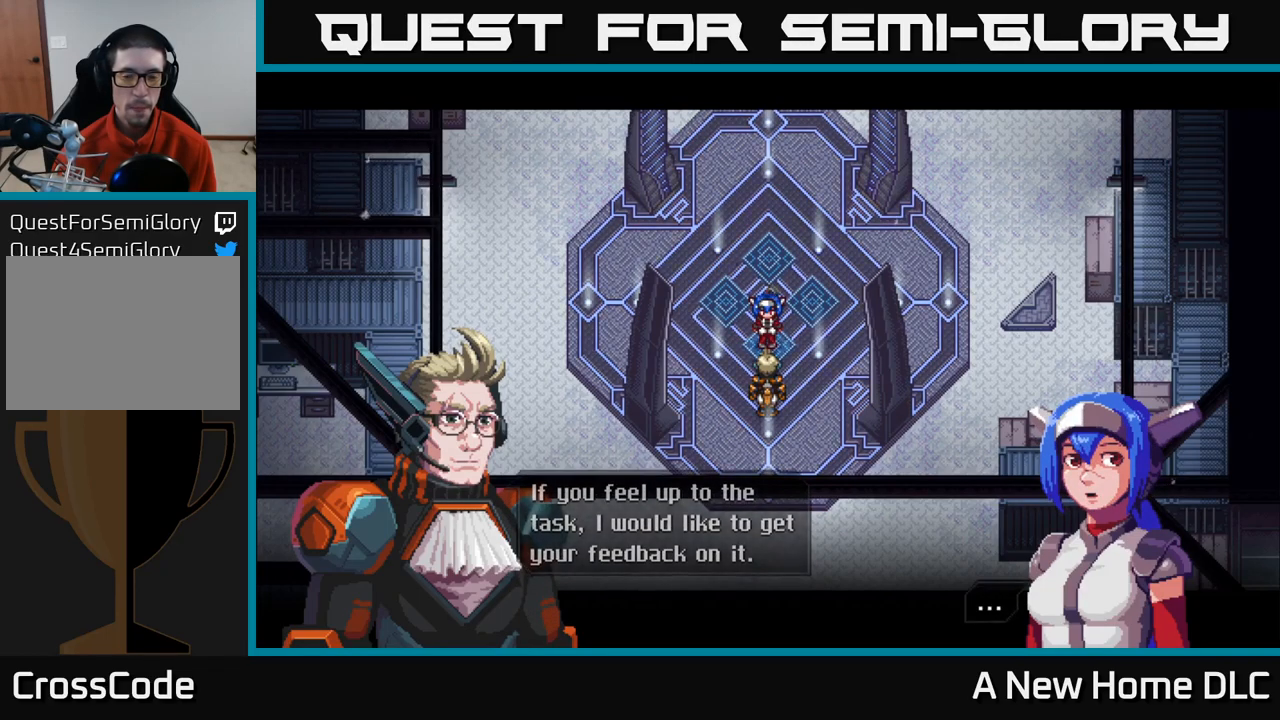
{"buttons": [], "left_stick": "center", "right_stick": "center", "events": [[250, "A", "down"], [367, "A", "up"]]}
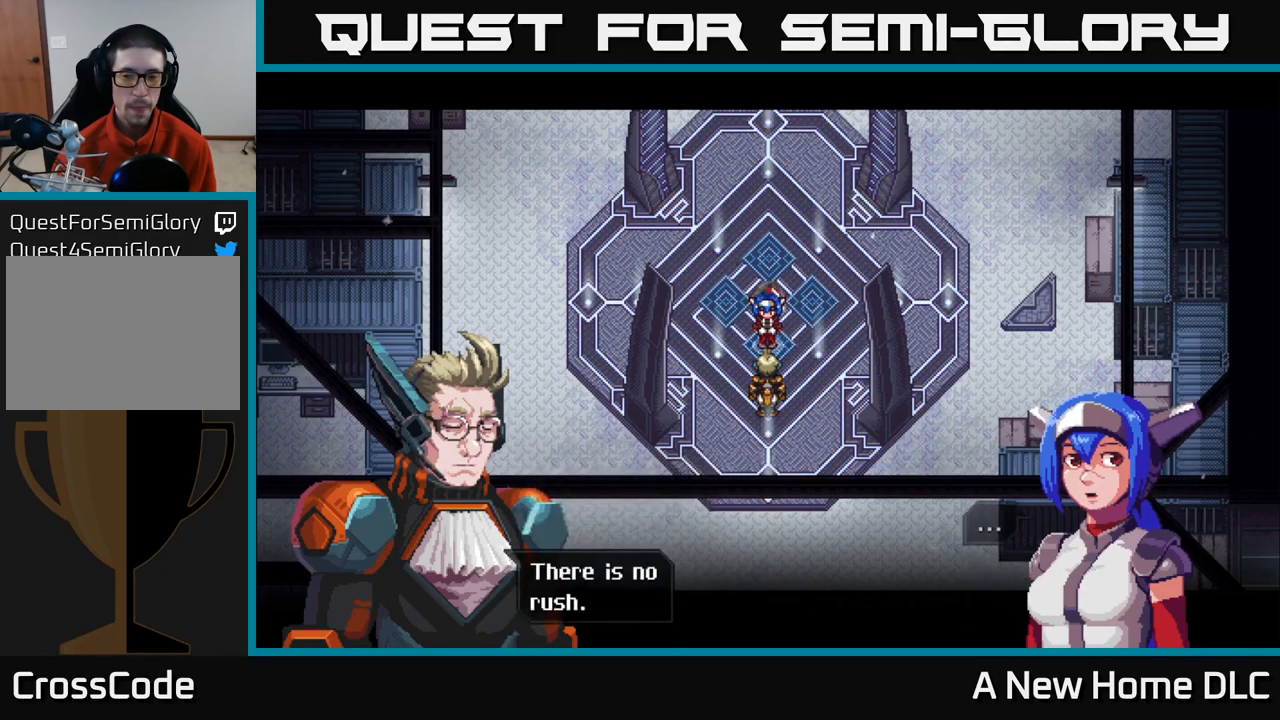
{"buttons": [], "left_stick": "center", "right_stick": "center", "events": []}
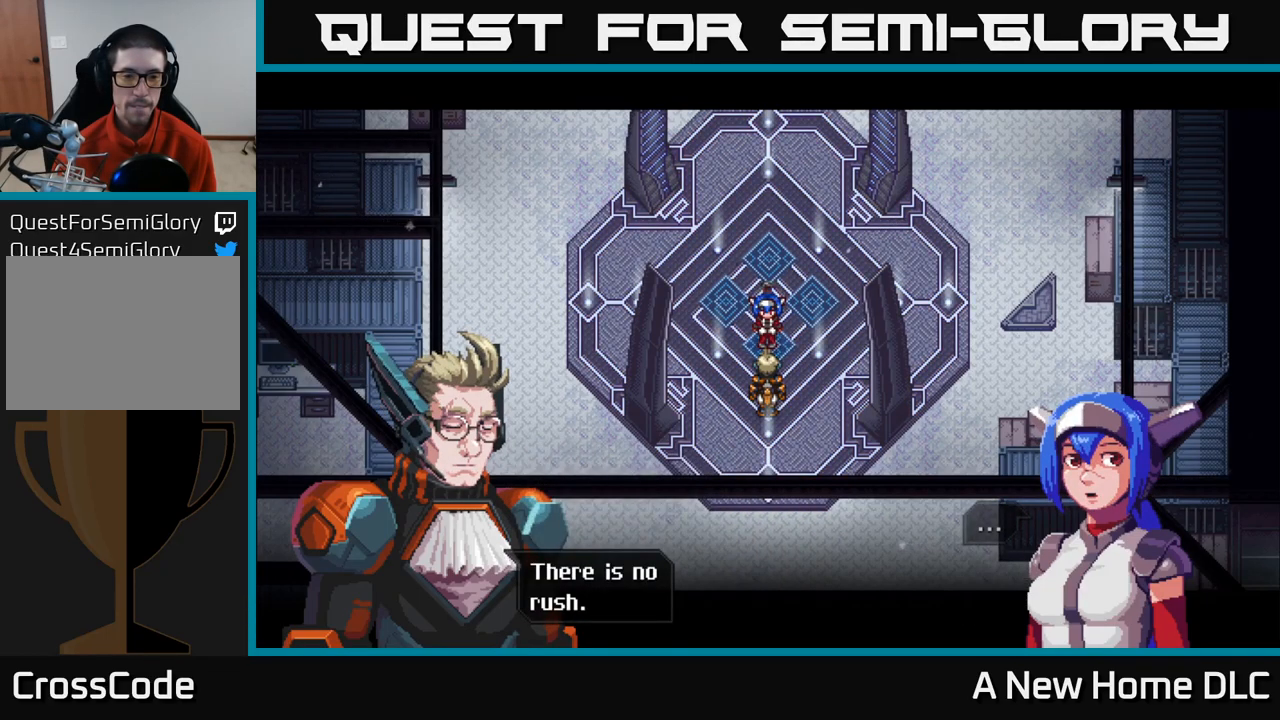
{"buttons": [], "left_stick": "center", "right_stick": "center", "events": [[267, "A", "down"], [367, "A", "up"]]}
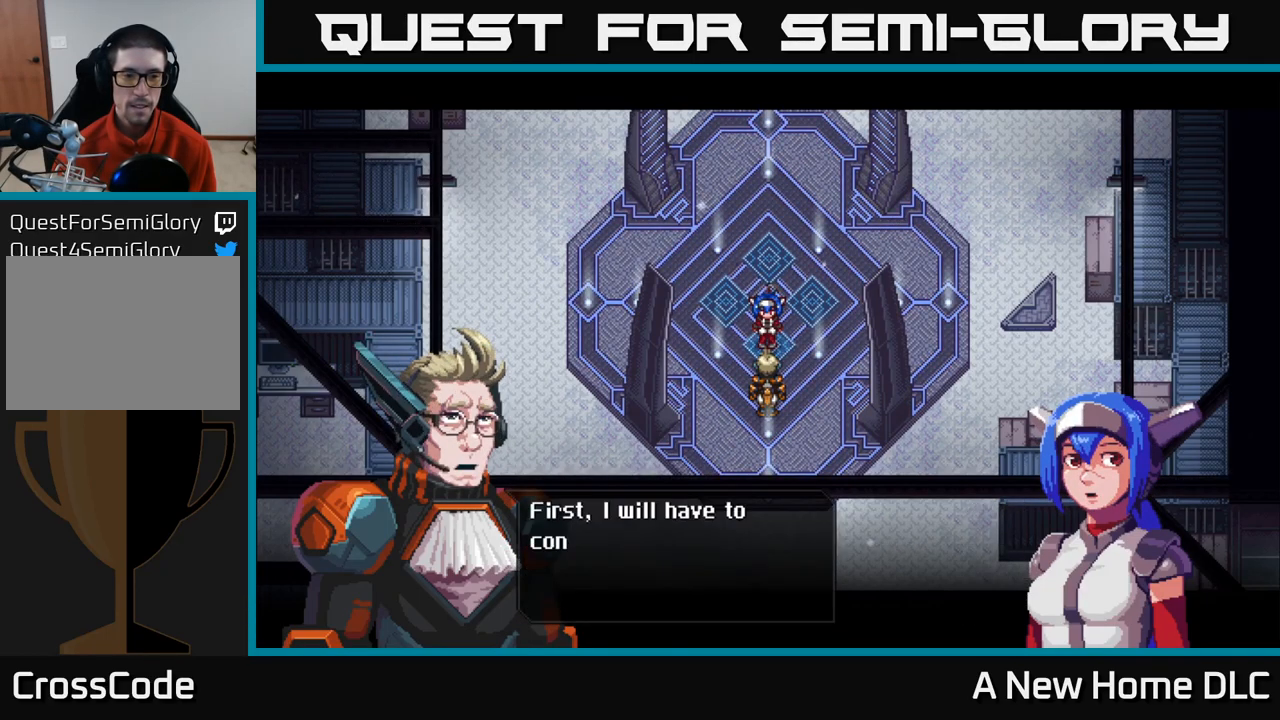
{"buttons": [], "left_stick": "center", "right_stick": "center", "events": []}
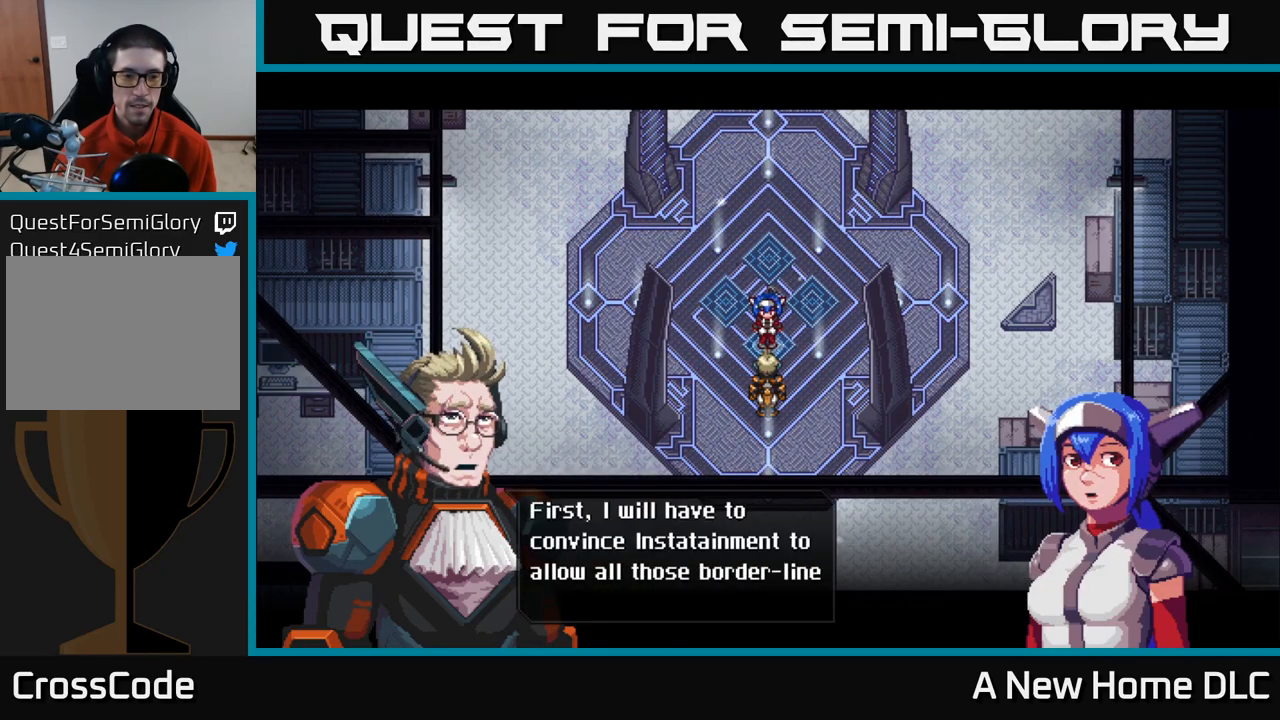
{"buttons": [], "left_stick": "center", "right_stick": "center", "events": []}
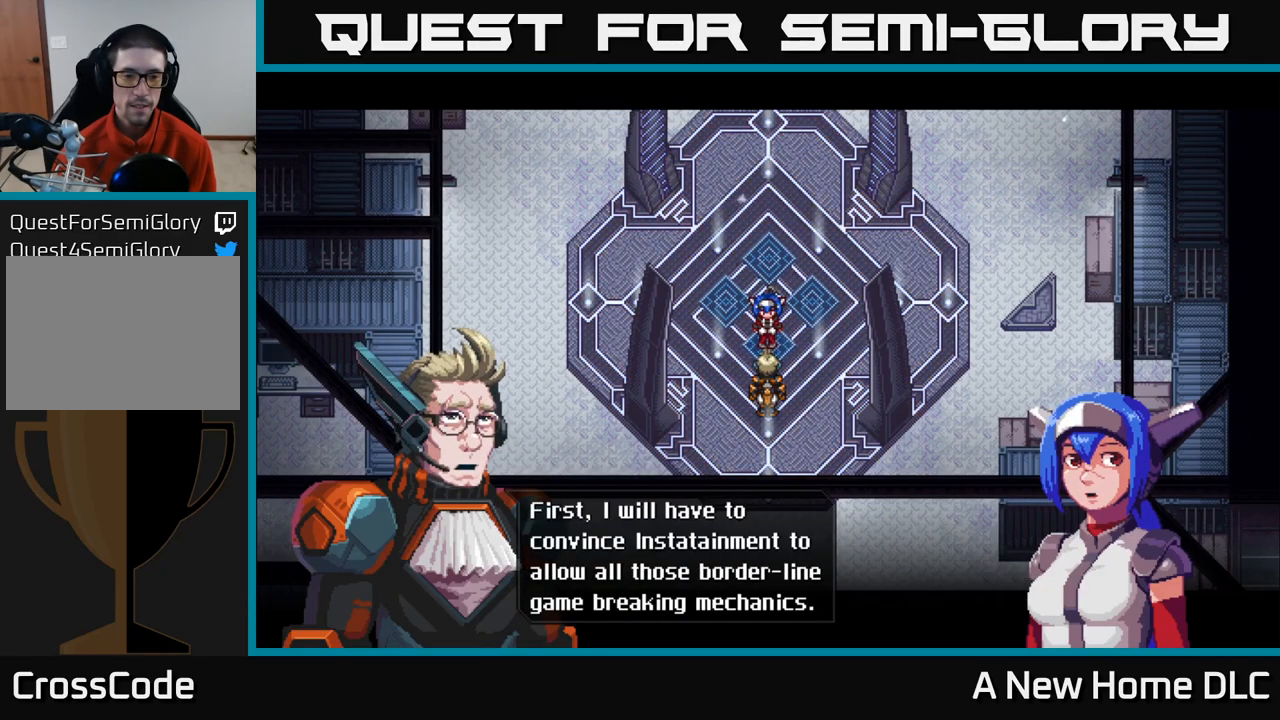
{"buttons": [], "left_stick": "center", "right_stick": "center", "events": []}
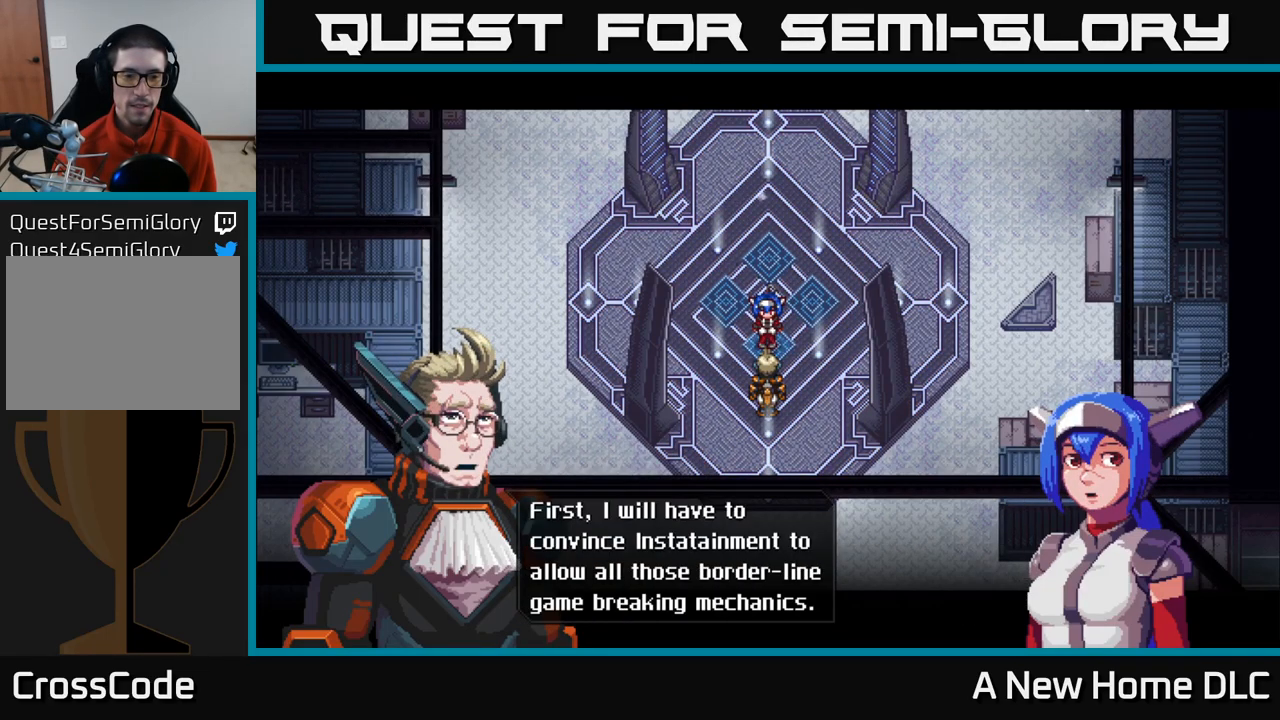
{"buttons": [], "left_stick": "center", "right_stick": "center", "events": []}
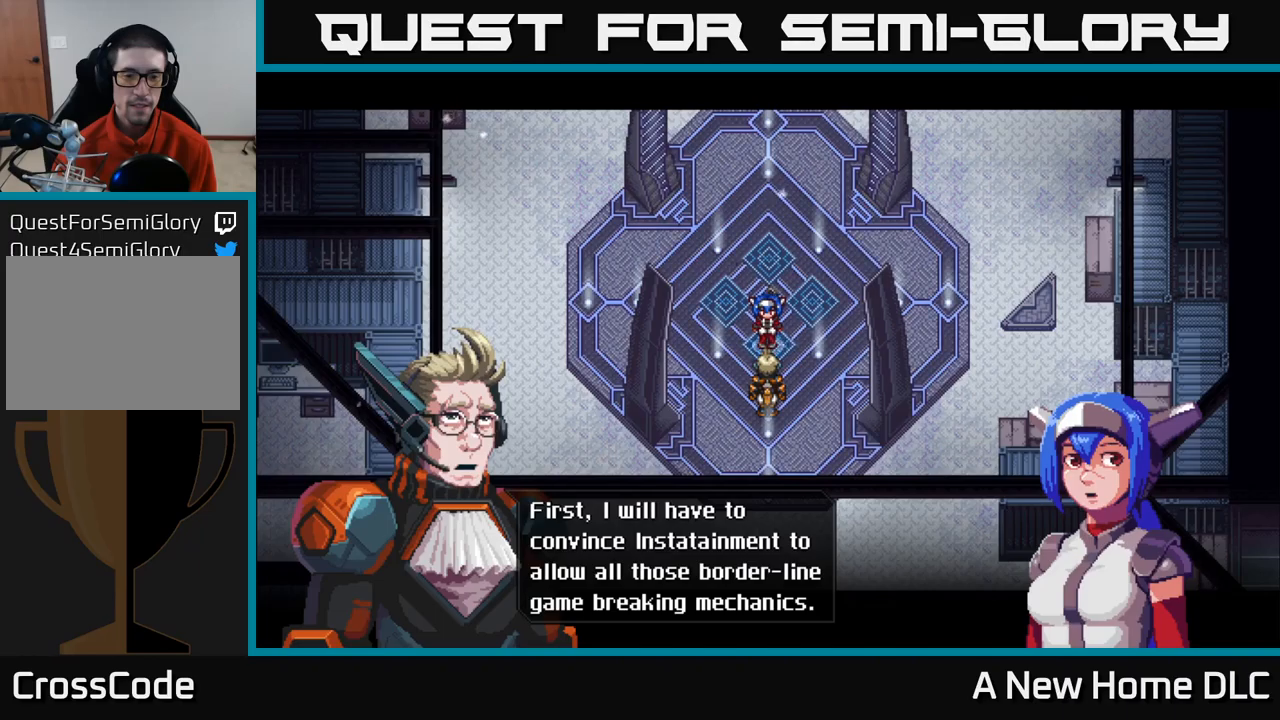
{"buttons": [], "left_stick": "center", "right_stick": "center", "events": []}
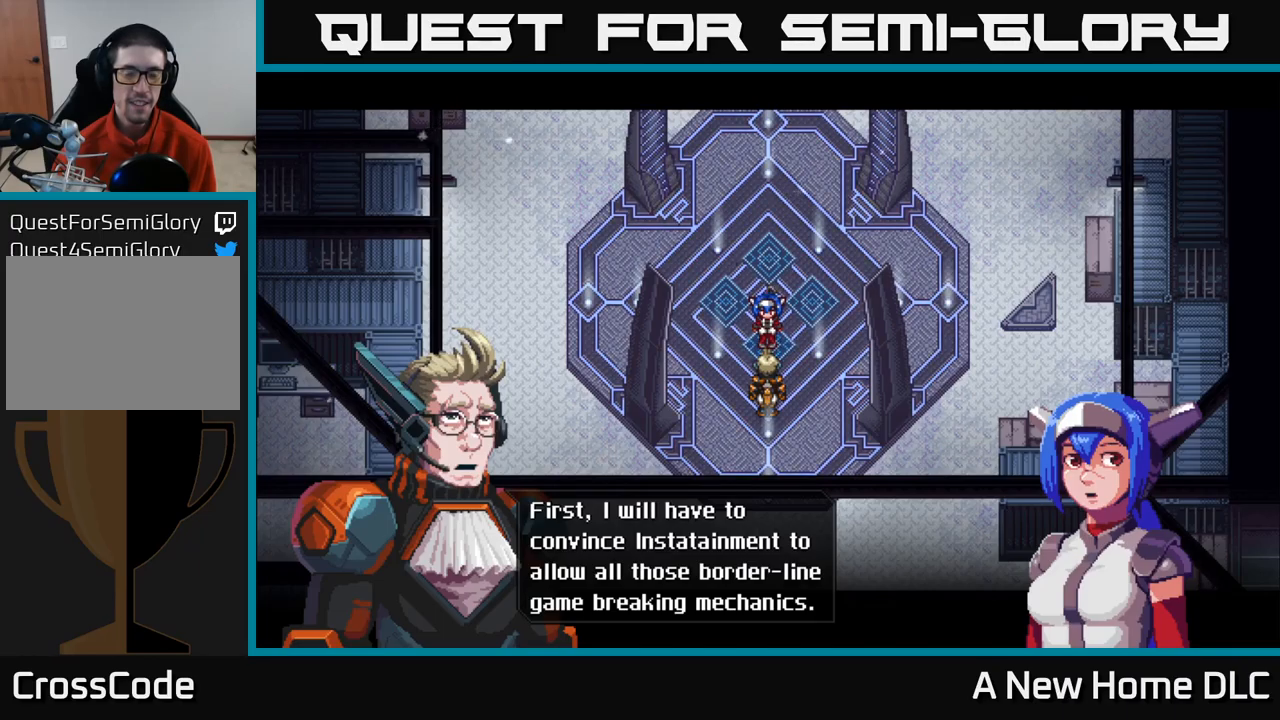
{"buttons": [], "left_stick": "center", "right_stick": "center", "events": []}
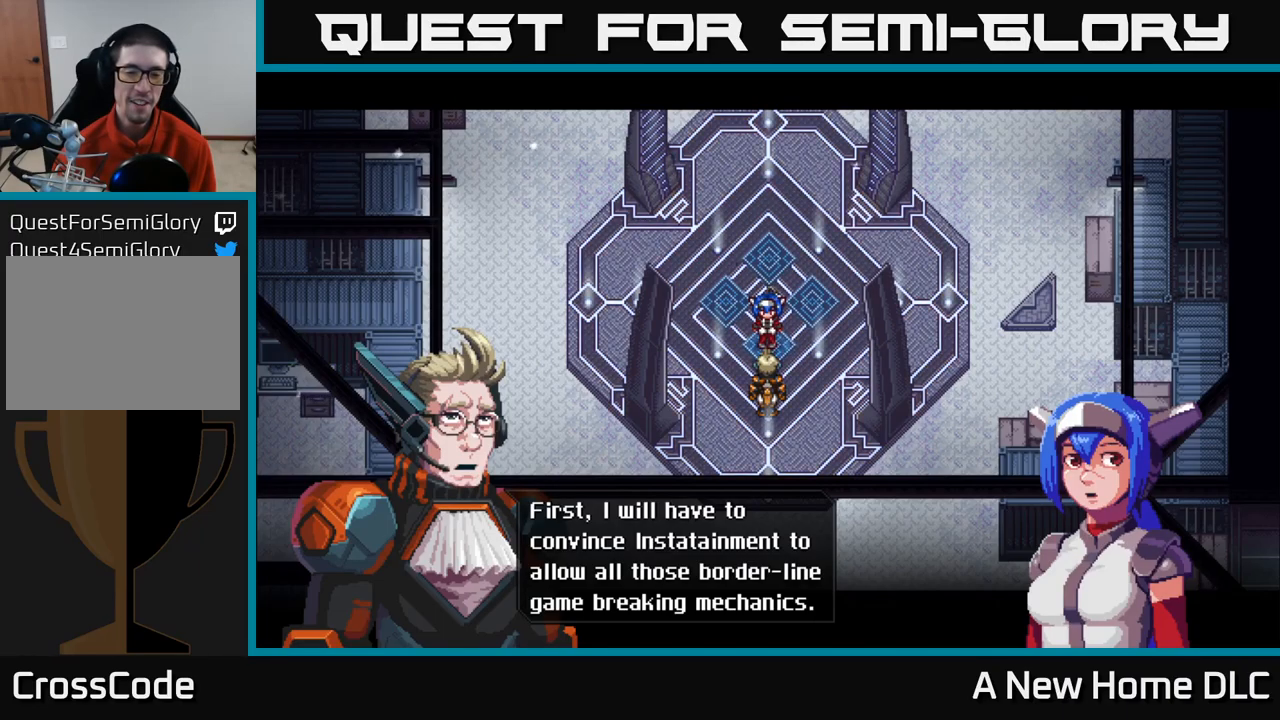
{"buttons": [], "left_stick": "center", "right_stick": "center", "events": []}
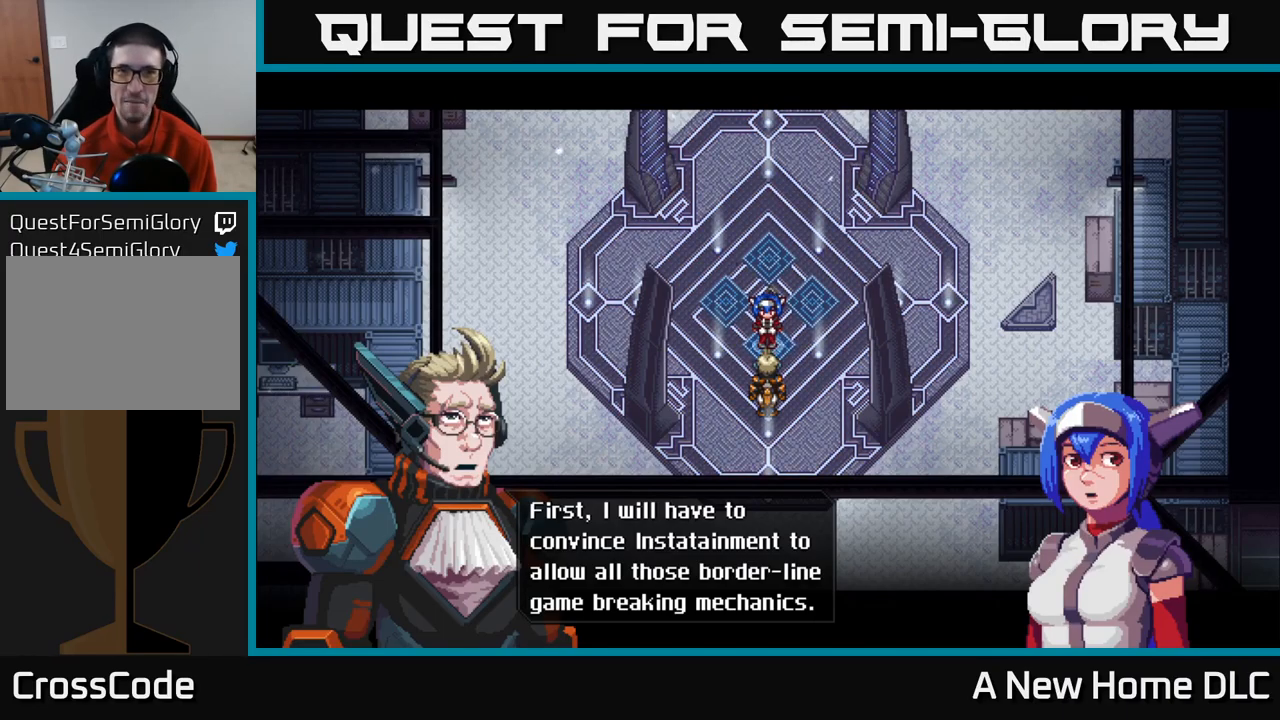
{"buttons": [], "left_stick": "center", "right_stick": "center", "events": []}
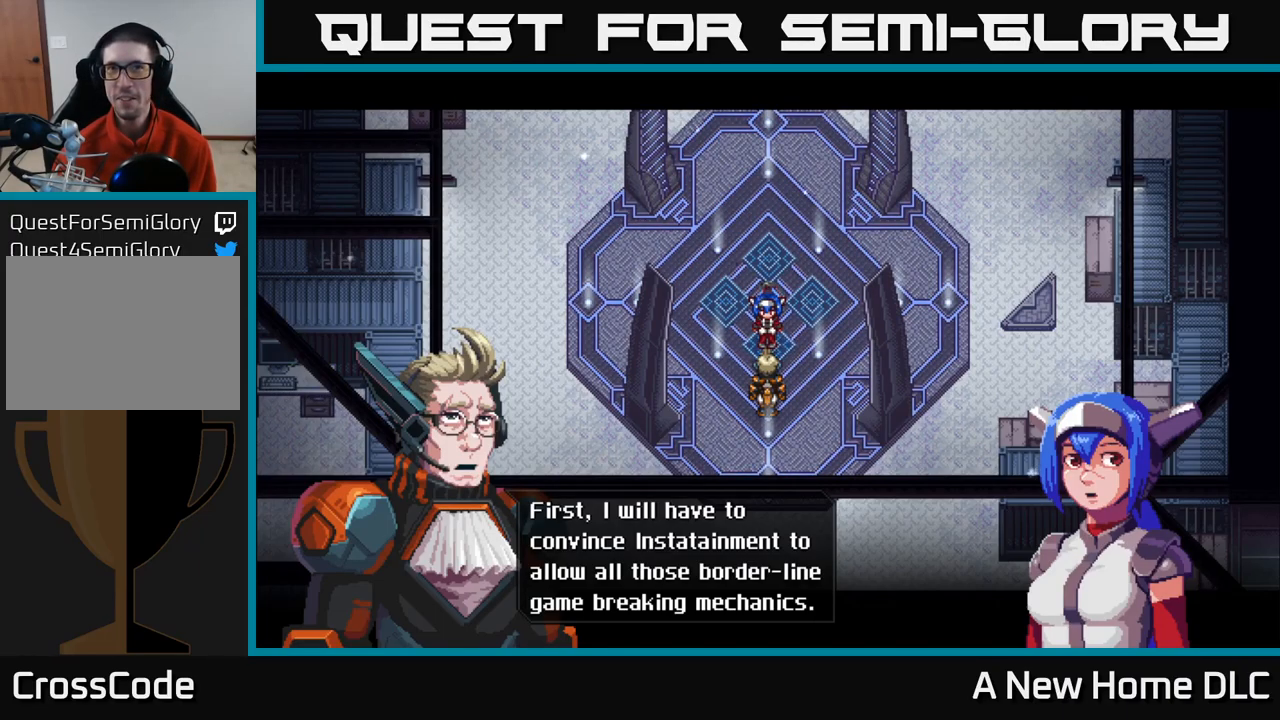
{"buttons": [], "left_stick": "center", "right_stick": "center", "events": []}
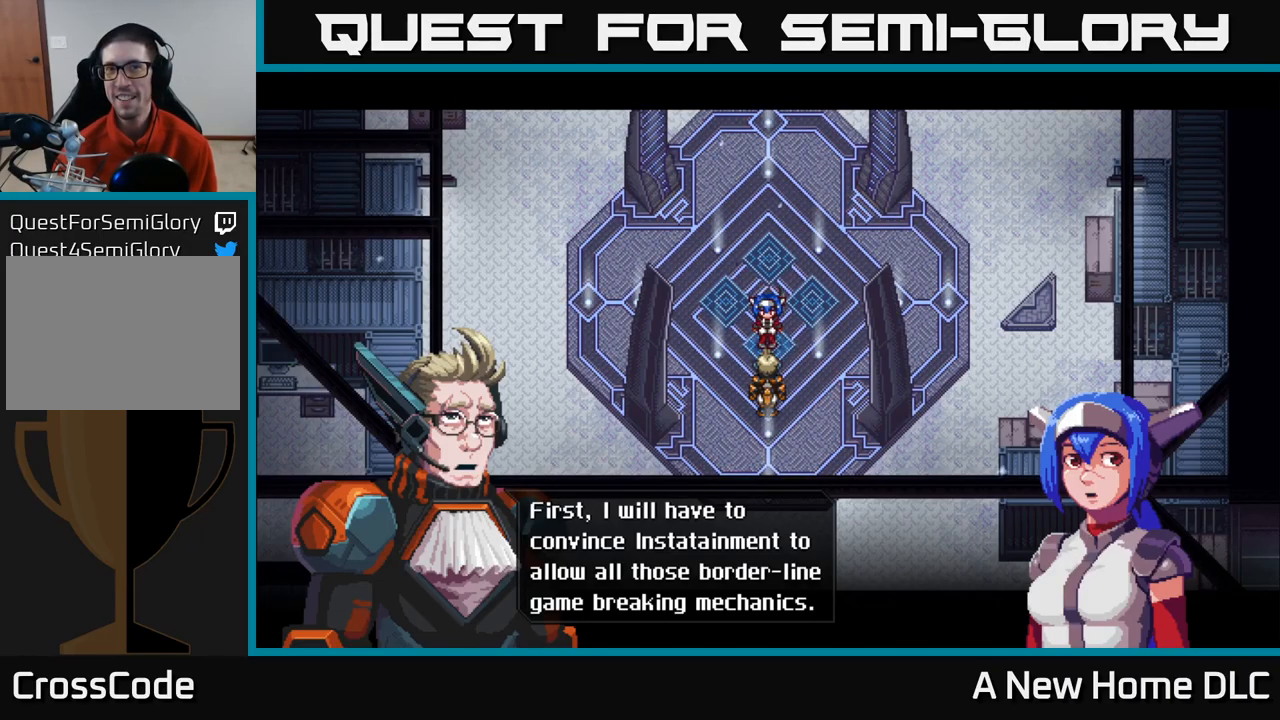
{"buttons": [], "left_stick": "center", "right_stick": "center", "events": [[83, "A", "down"], [133, "A", "up"]]}
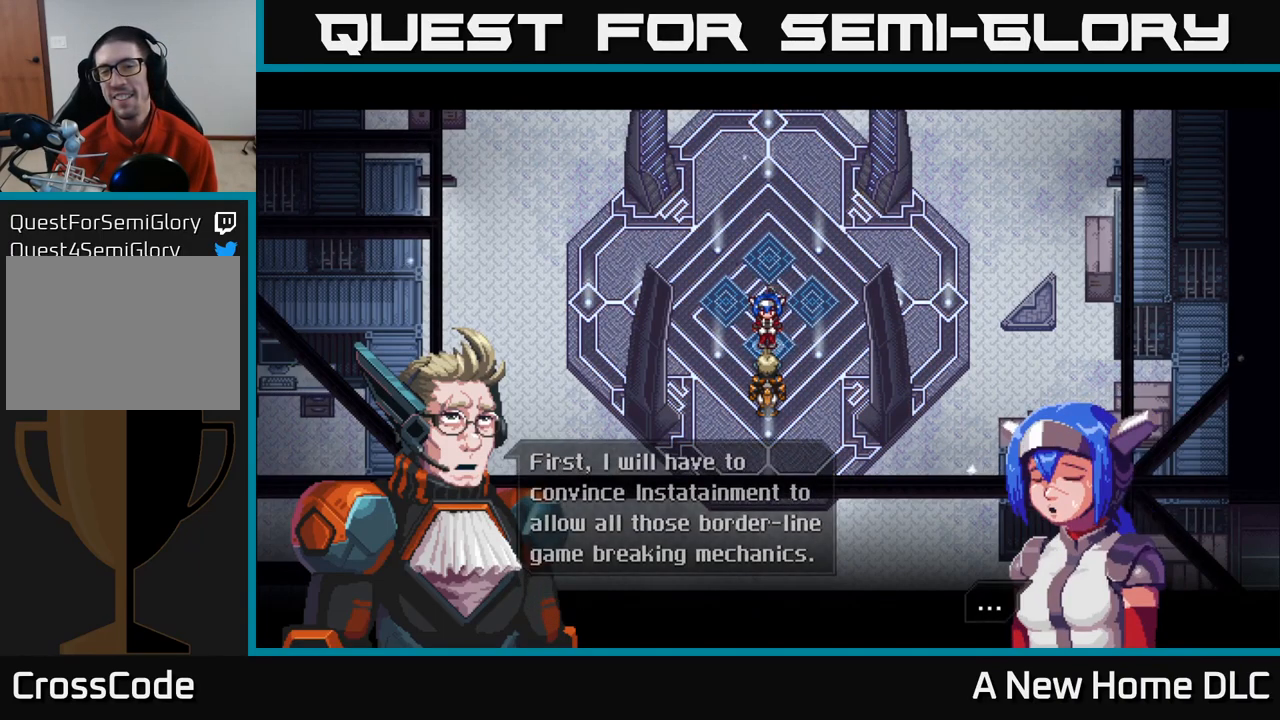
{"buttons": ["A"], "left_stick": "center", "right_stick": "center", "events": [[483, "A", "down"]]}
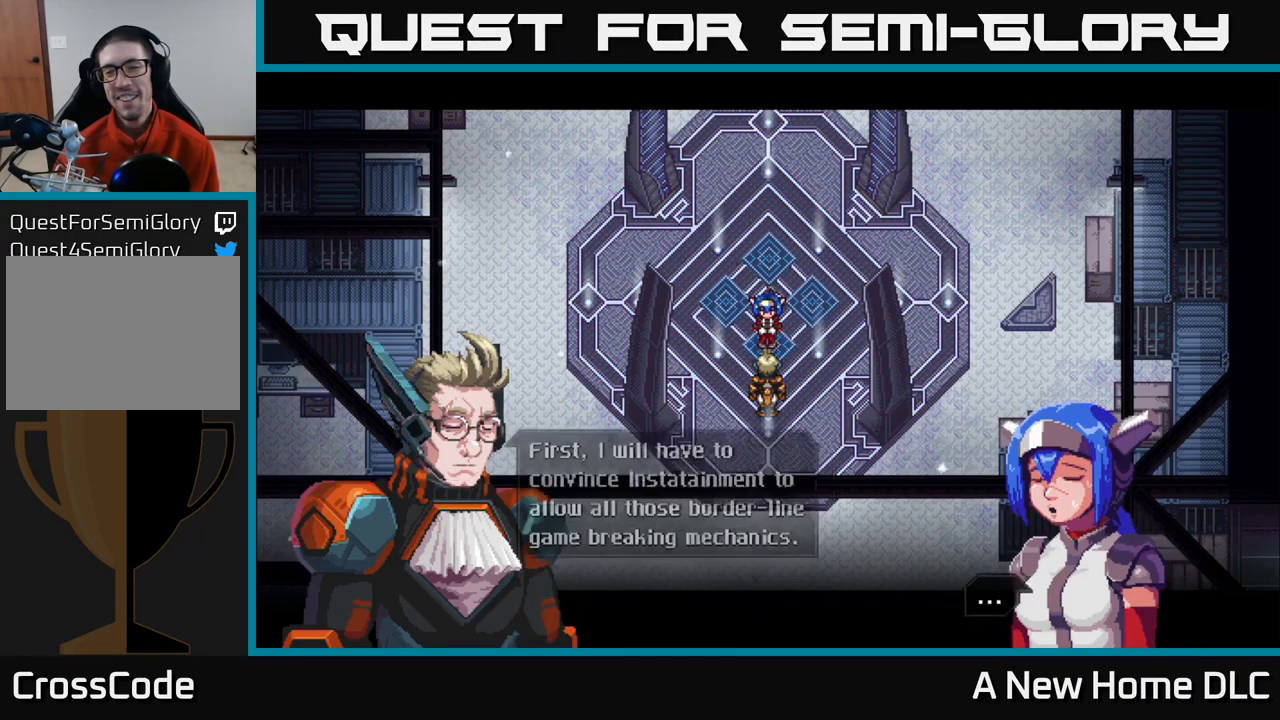
{"buttons": [], "left_stick": "center", "right_stick": "center", "events": [[66, "A", "up"]]}
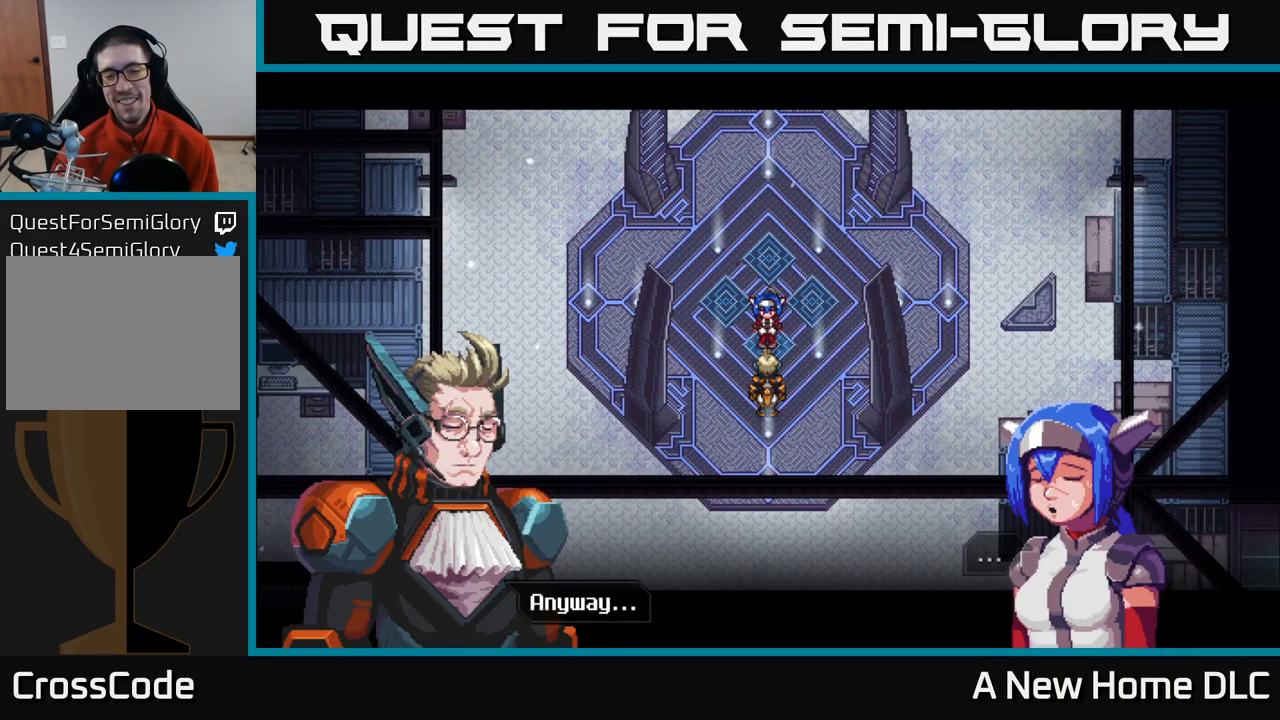
{"buttons": ["A"], "left_stick": "center", "right_stick": "center", "events": [[433, "A", "down"]]}
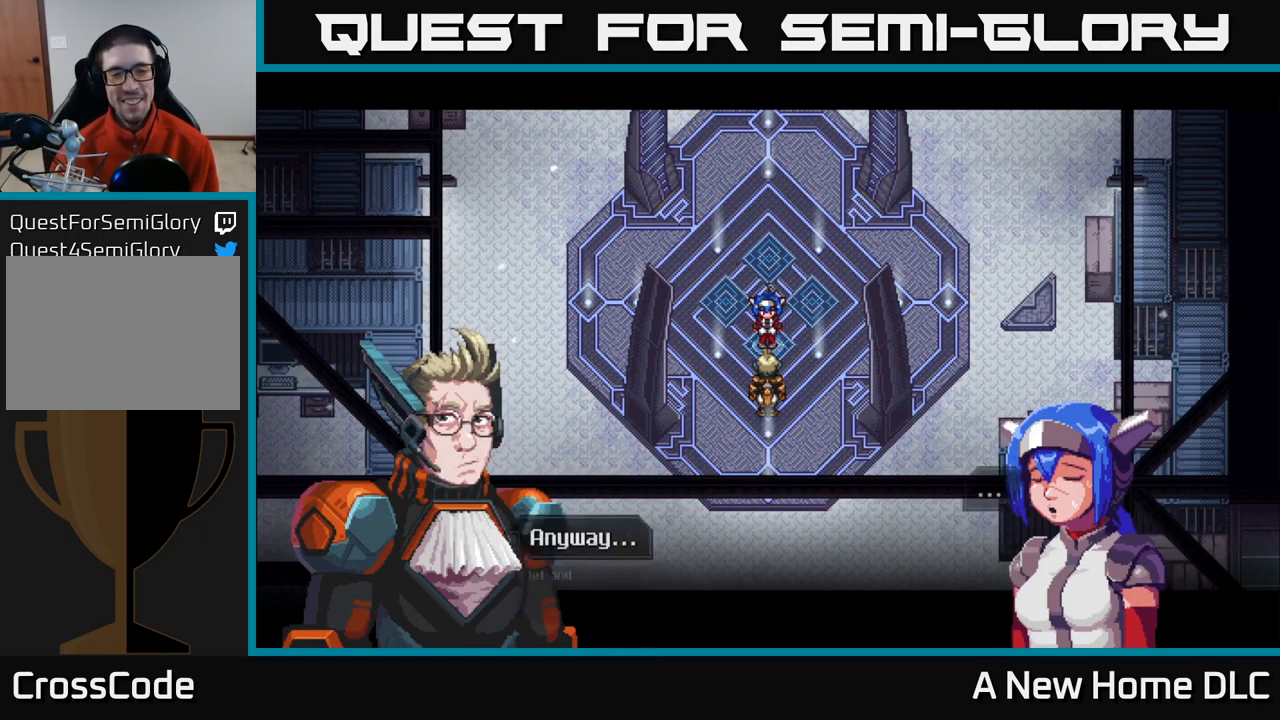
{"buttons": [], "left_stick": "center", "right_stick": "center", "events": [[16, "A", "up"]]}